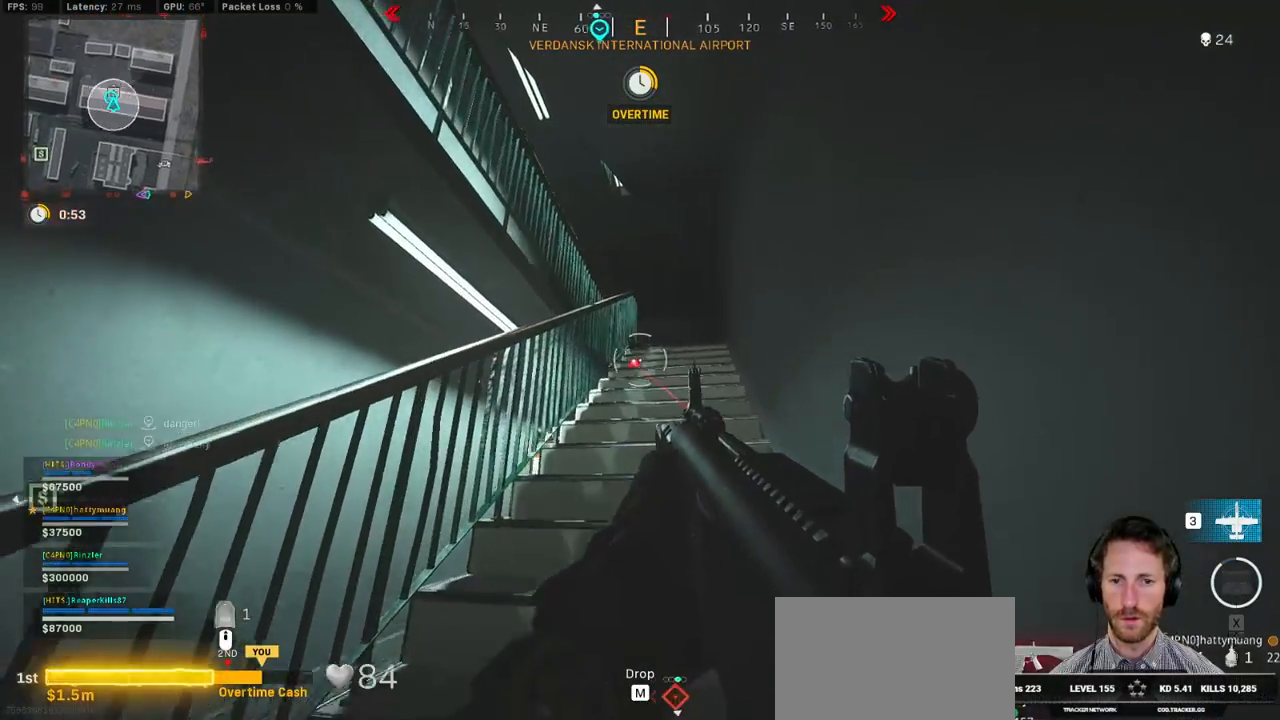
Gameplay with keyboard and mouse; each line is a JSON object with the keys and mouse buttons held at the frame after it. "events" lists presses ("down") and releases ("up") of "1", "2", "3", "4", "5", "a", "alt", "b", "c", "ctrl", "d", "e", "f", "g", "q", "r", "s", "shift", "space", "t", "tab", "v", "w", "x", "z", "mouse_left", "mouse_wheel", "mouse_right", "mouse_mb4" and "mouse_mb5" between this image and that frame as [ms after this image, input, new state], when the widget could be followed in between. "mouse_left", "mouse_wheel", "mouse_right", "mouse_mb4", "mouse_mb5" = the "left", "wheel", "right", "mb4", "mb5" buttons of the "mouse" list. No other keys are recorded. "wheel" means that the mouse wheel is clicked or scrolled. Mouse movement is not recorded.
{"keys": ["ctrl", "d", "s"], "mouse": [], "events": [[250, "w", "up"], [450, "s", "down"]]}
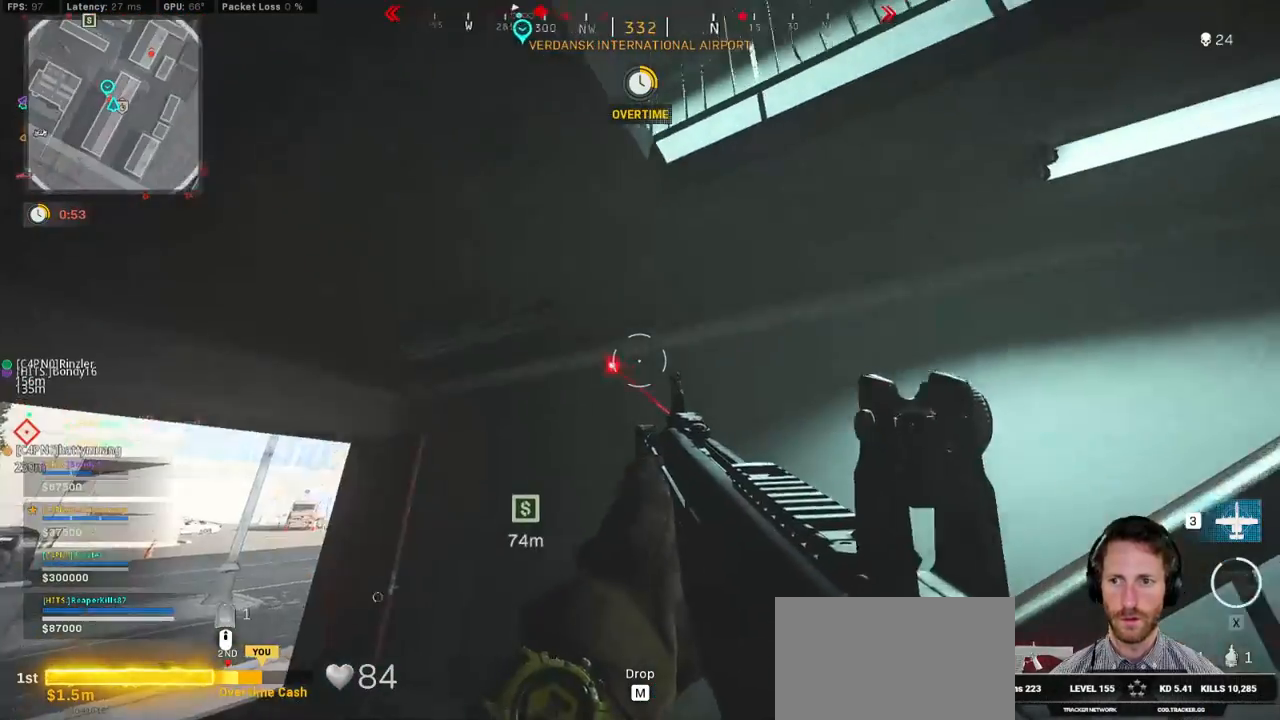
{"keys": ["ctrl", "d"], "mouse": [], "events": [[350, "s", "up"]]}
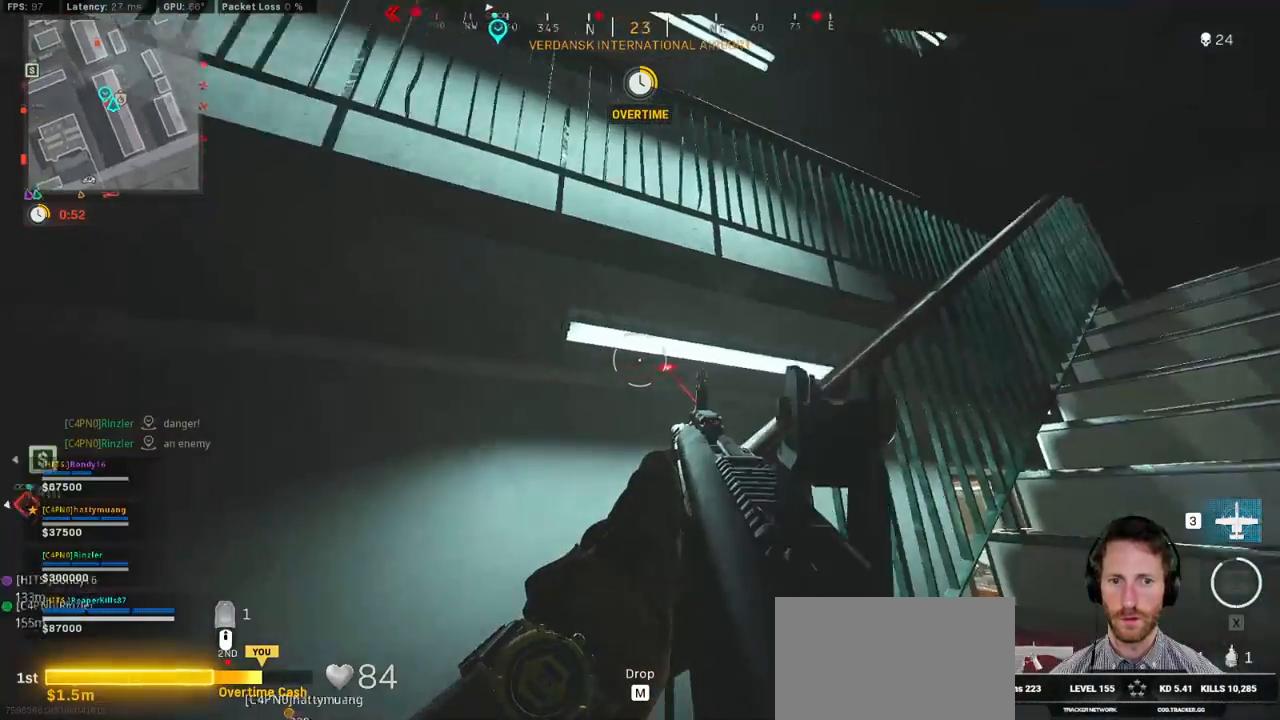
{"keys": ["ctrl", "d", "s"], "mouse": [], "events": [[467, "s", "down"]]}
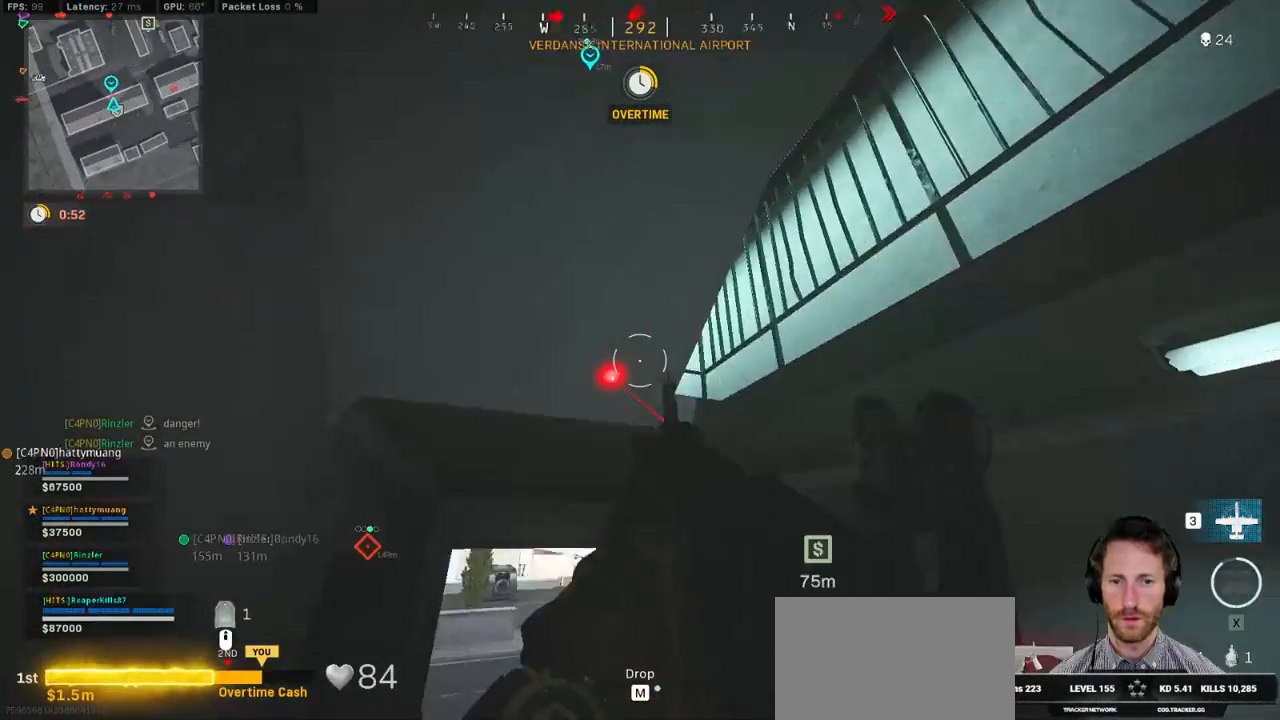
{"keys": ["ctrl", "s"], "mouse": [], "events": [[300, "d", "up"]]}
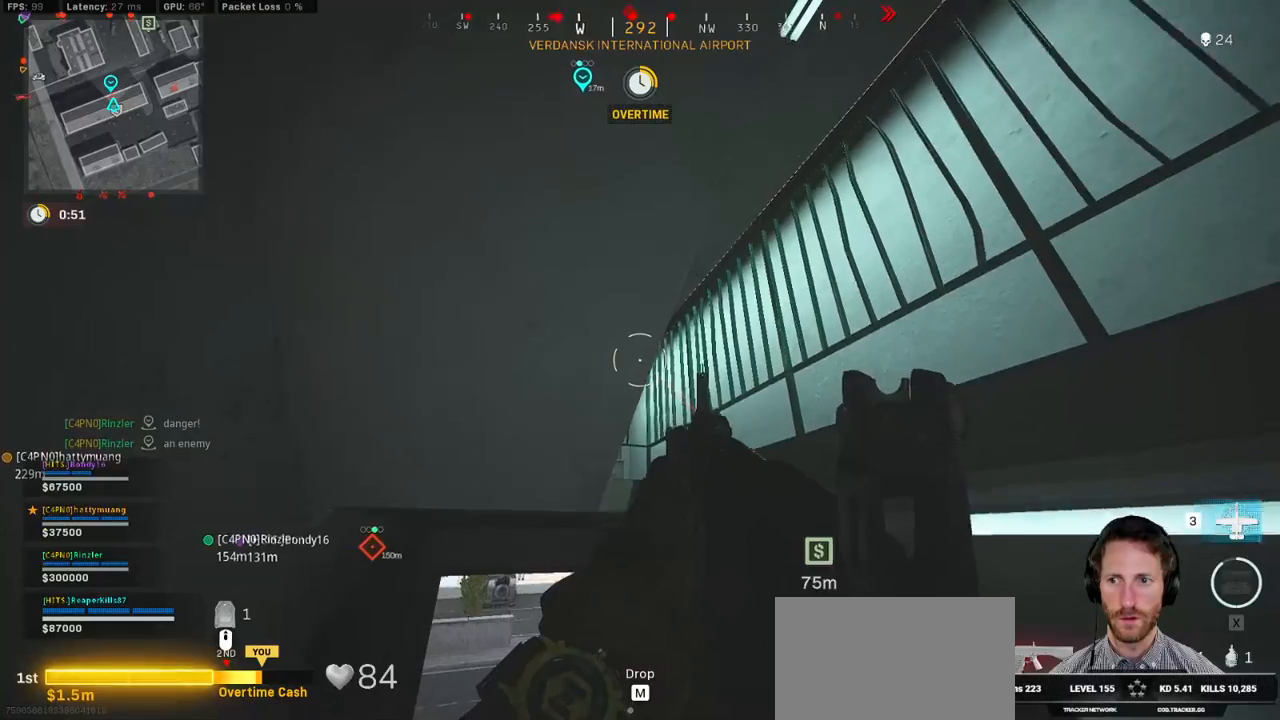
{"keys": ["ctrl", "d"], "mouse": [], "events": [[317, "d", "down"], [400, "s", "up"]]}
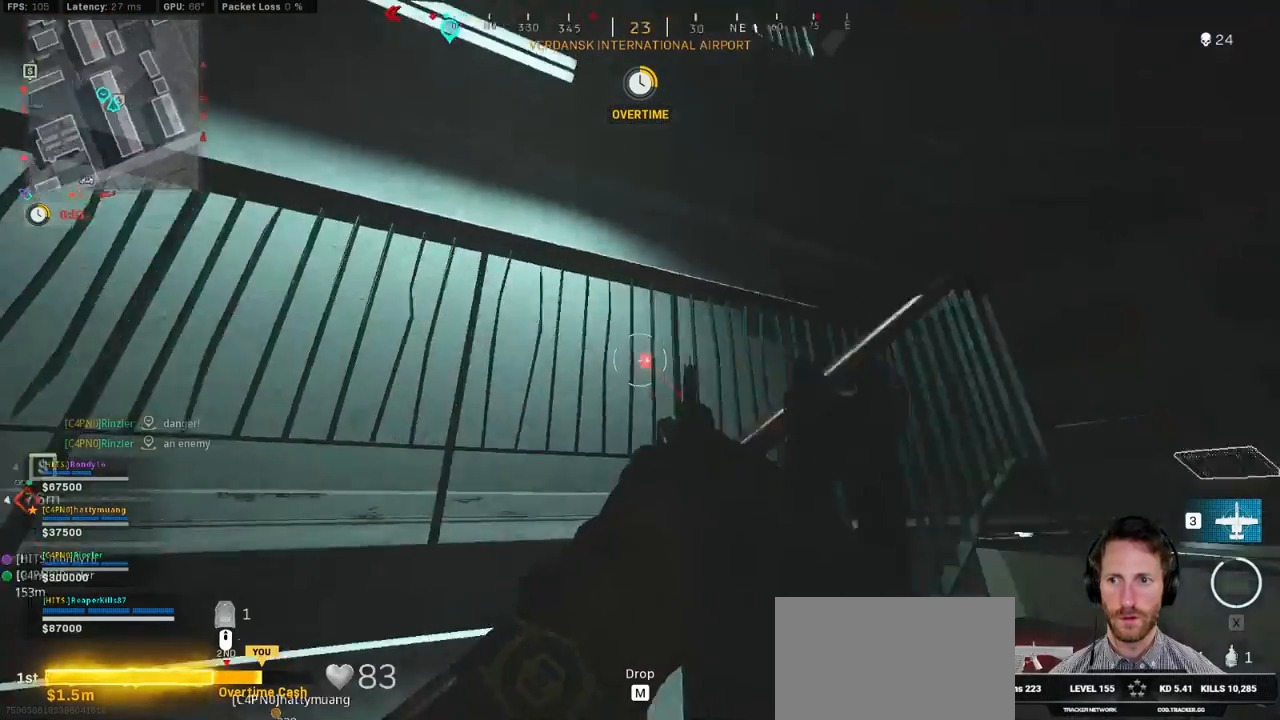
{"keys": ["ctrl", "s"], "mouse": [], "events": [[50, "w", "down"], [200, "w", "up"], [350, "s", "down"], [417, "d", "up"]]}
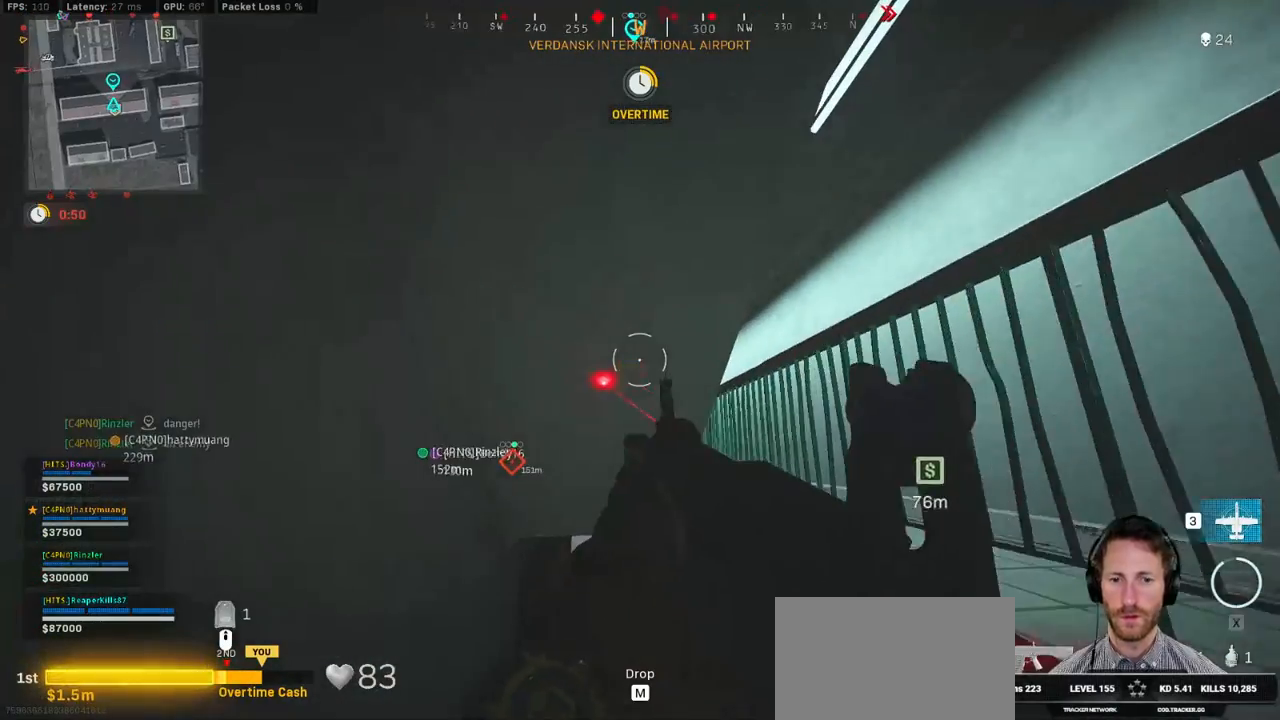
{"keys": ["a", "ctrl", "s"], "mouse": [], "events": [[317, "a", "down"]]}
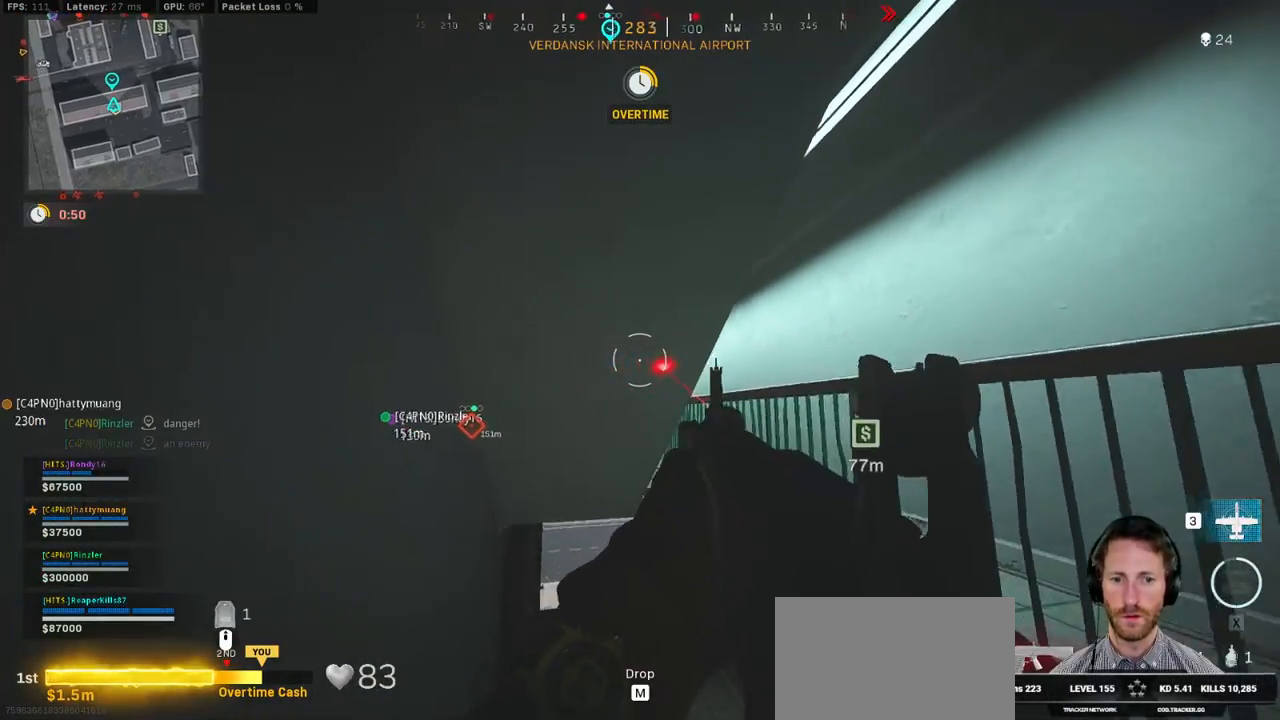
{"keys": ["a", "ctrl", "s"], "mouse": [], "events": []}
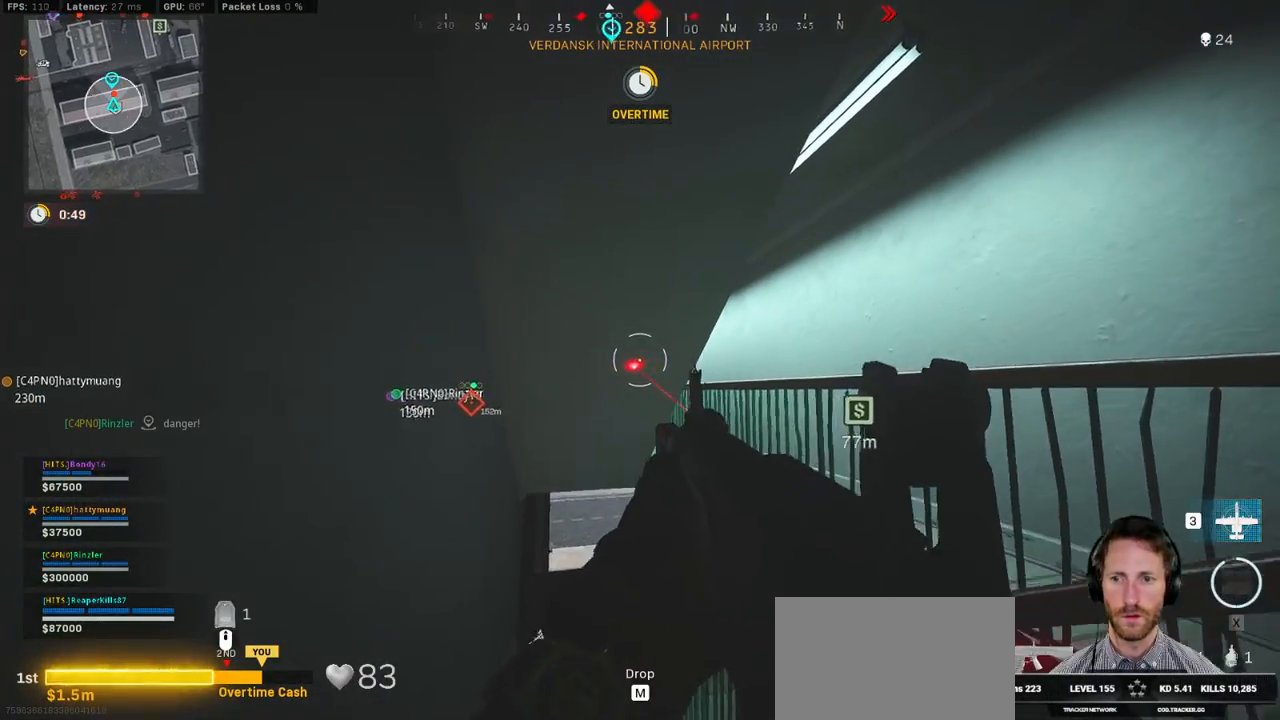
{"keys": ["ctrl", "d", "s"], "mouse": [], "events": [[484, "a", "up"], [500, "d", "down"]]}
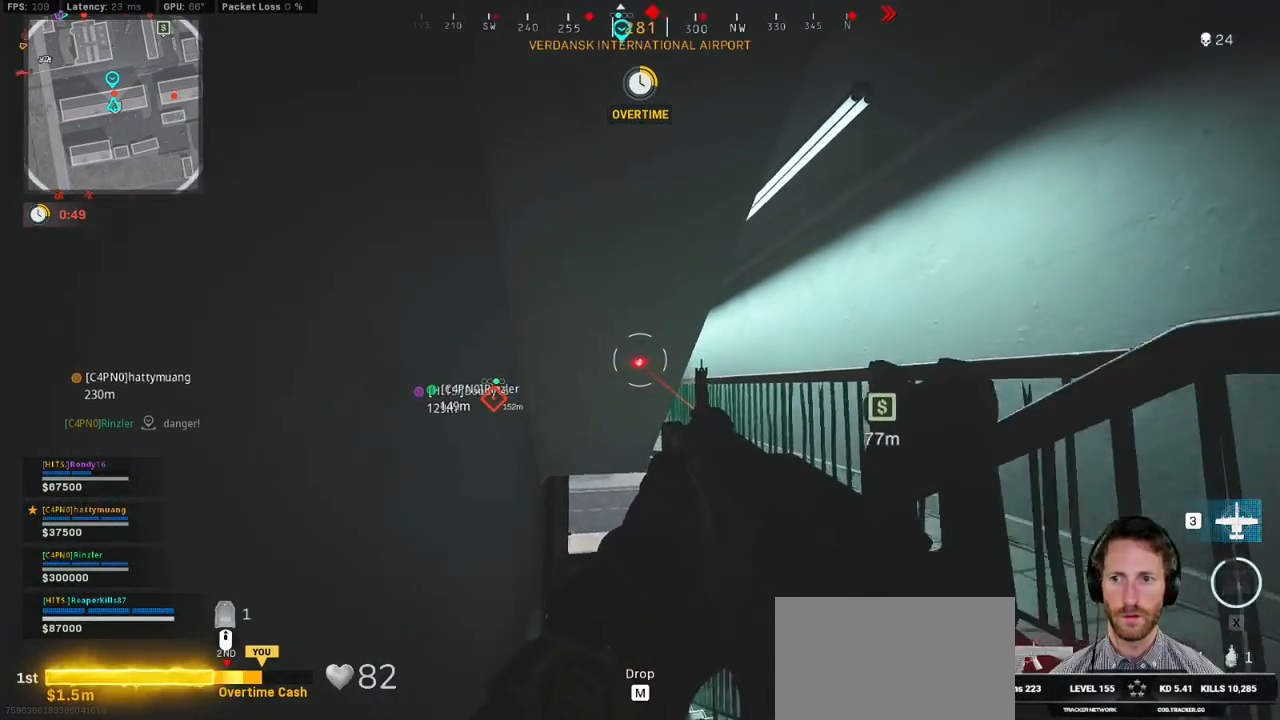
{"keys": ["ctrl", "d"], "mouse": [], "events": [[50, "s", "up"]]}
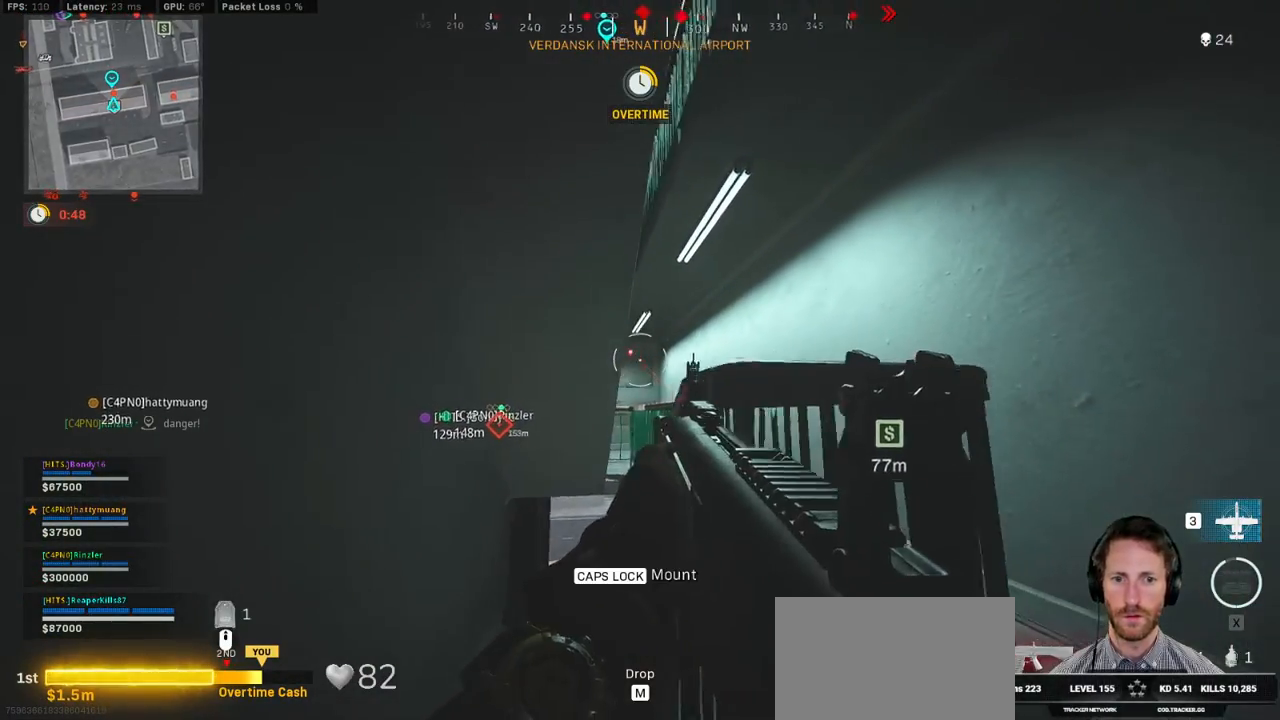
{"keys": ["ctrl", "d", "w"], "mouse": [], "events": [[300, "w", "down"]]}
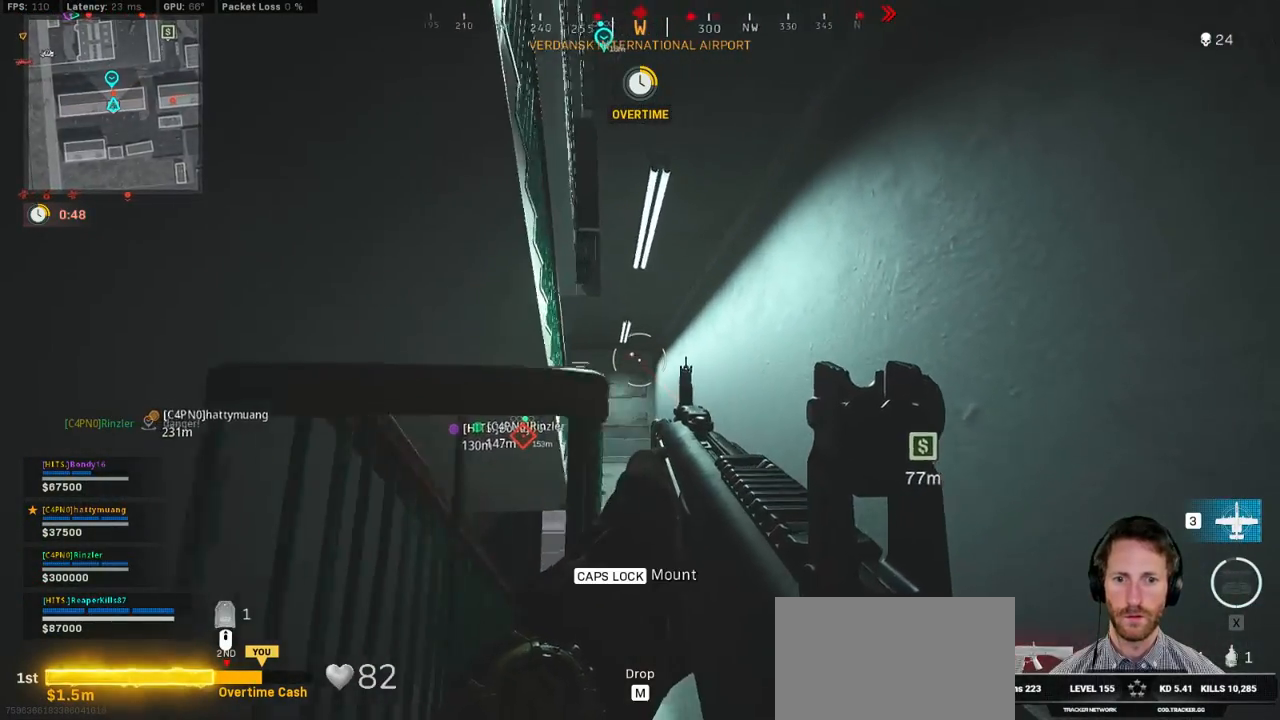
{"keys": ["ctrl", "d", "w"], "mouse": [], "events": []}
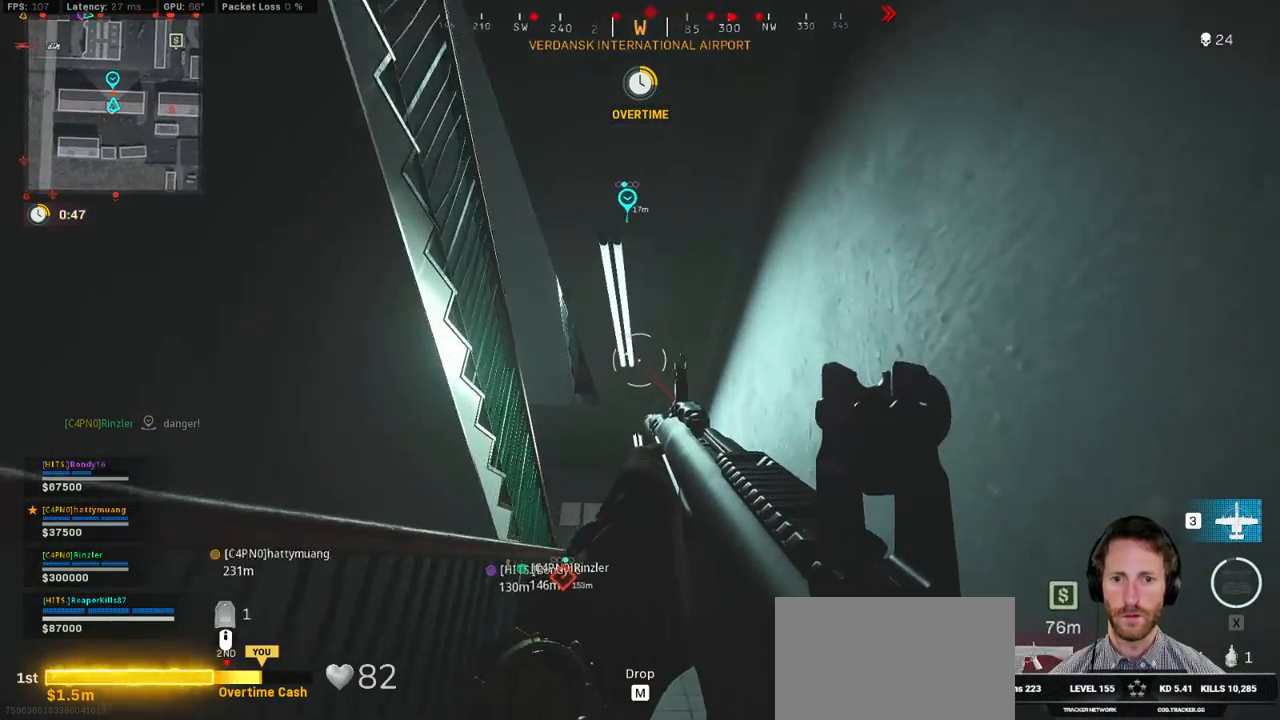
{"keys": ["ctrl", "w"], "mouse": [], "events": [[317, "d", "up"]]}
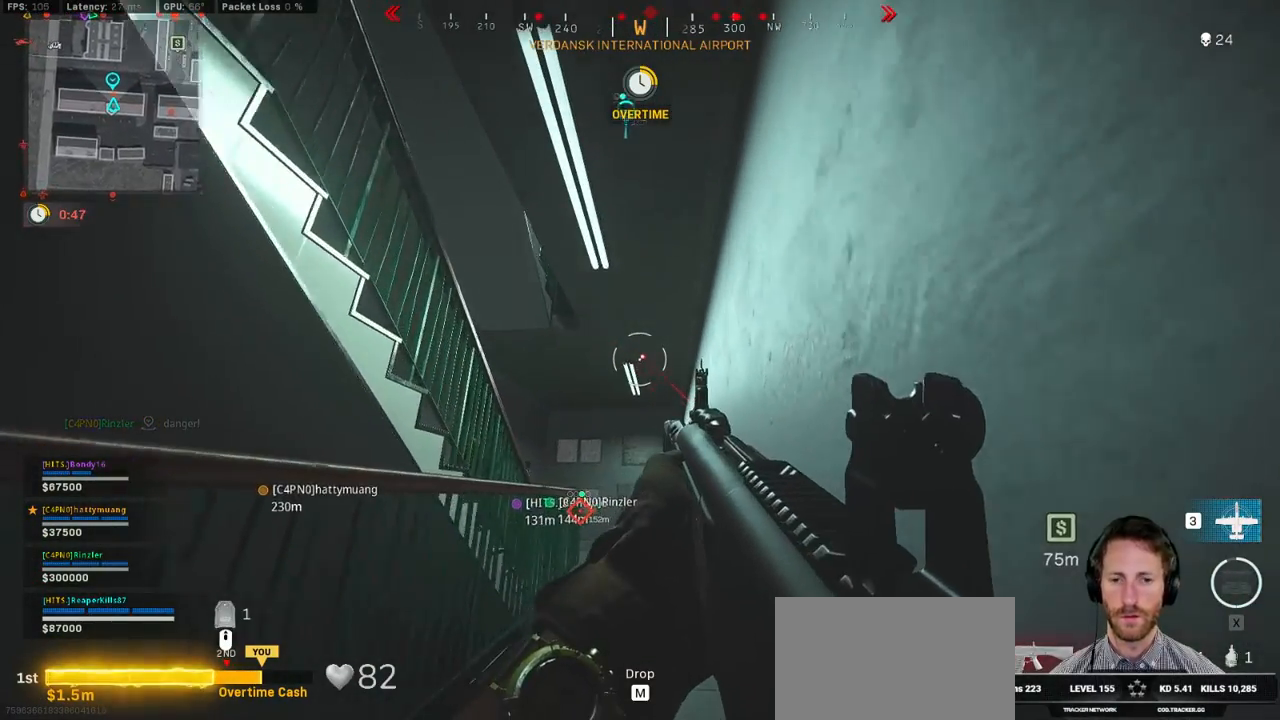
{"keys": ["ctrl", "w"], "mouse": [], "events": []}
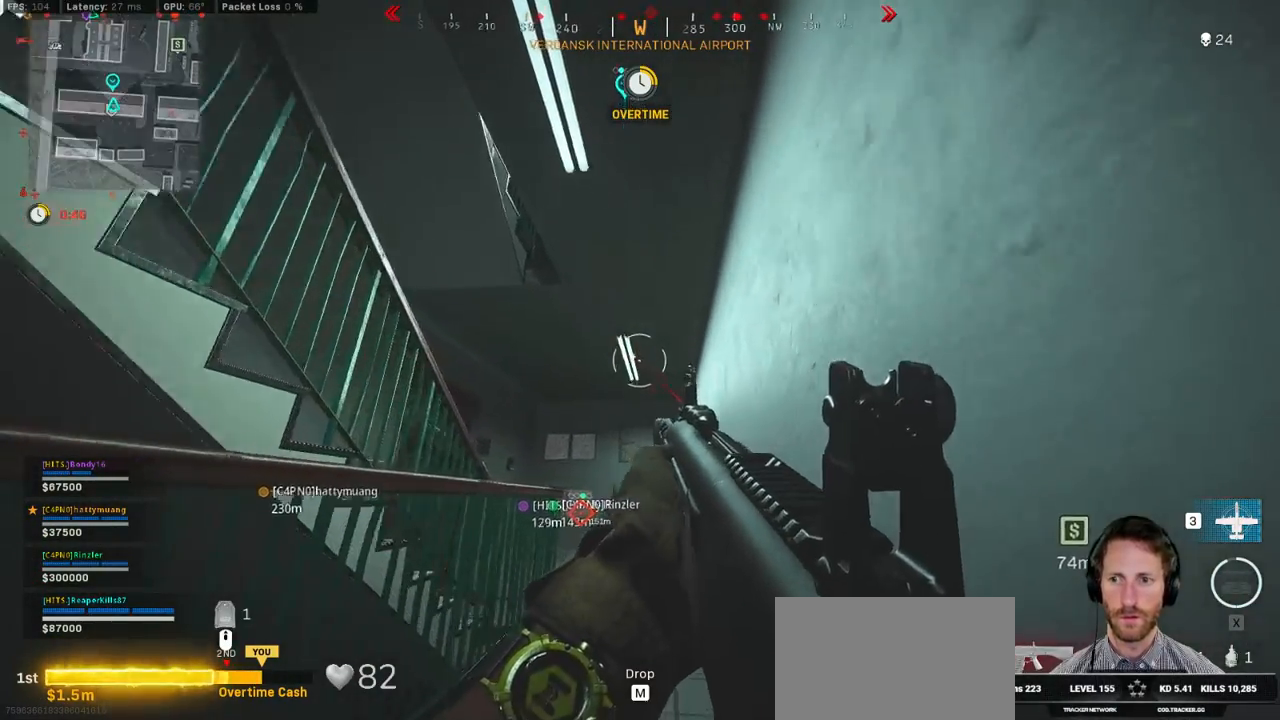
{"keys": ["ctrl", "w"], "mouse": [], "events": [[84, "d", "down"], [284, "d", "up"]]}
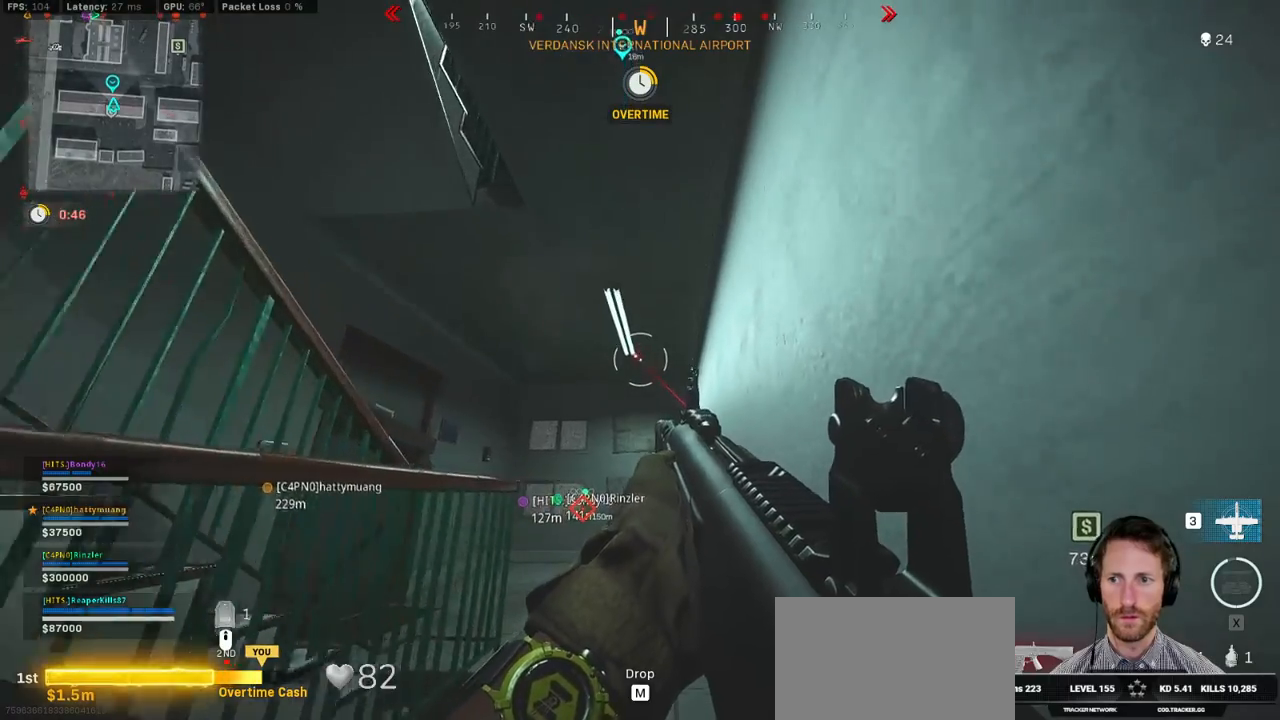
{"keys": ["ctrl", "w"], "mouse": [], "events": []}
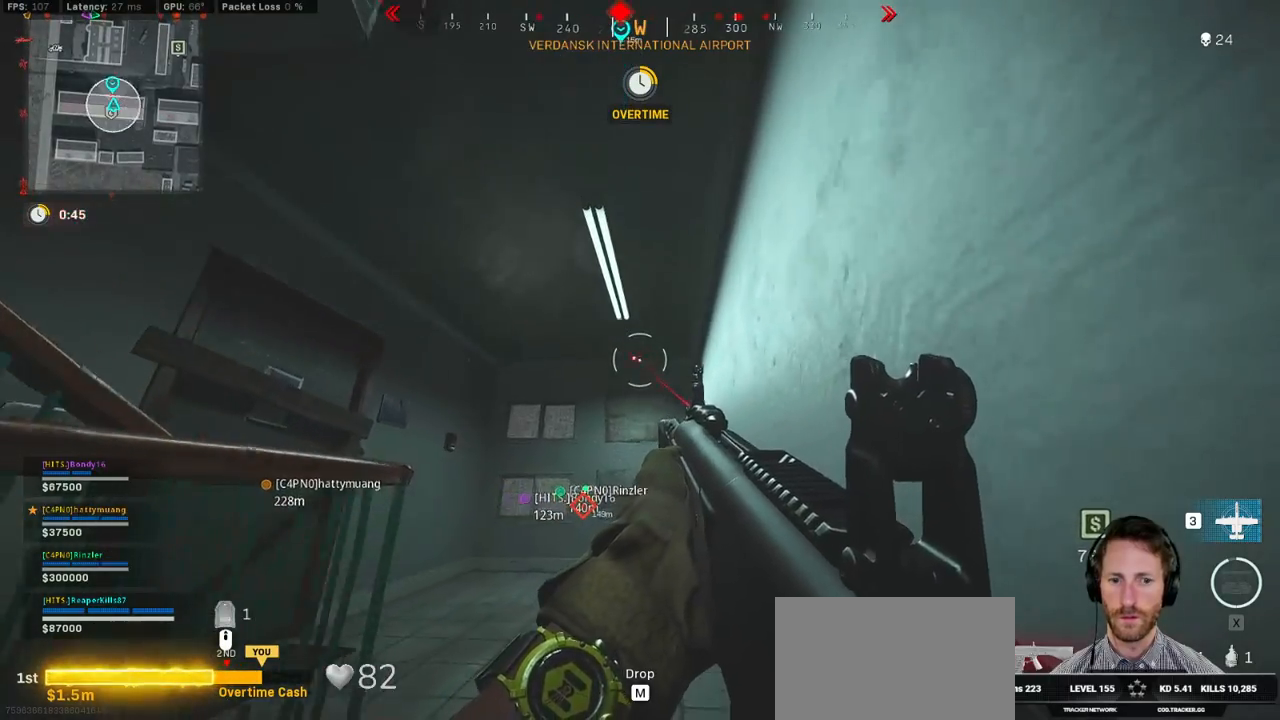
{"keys": ["ctrl", "w"], "mouse": [], "events": []}
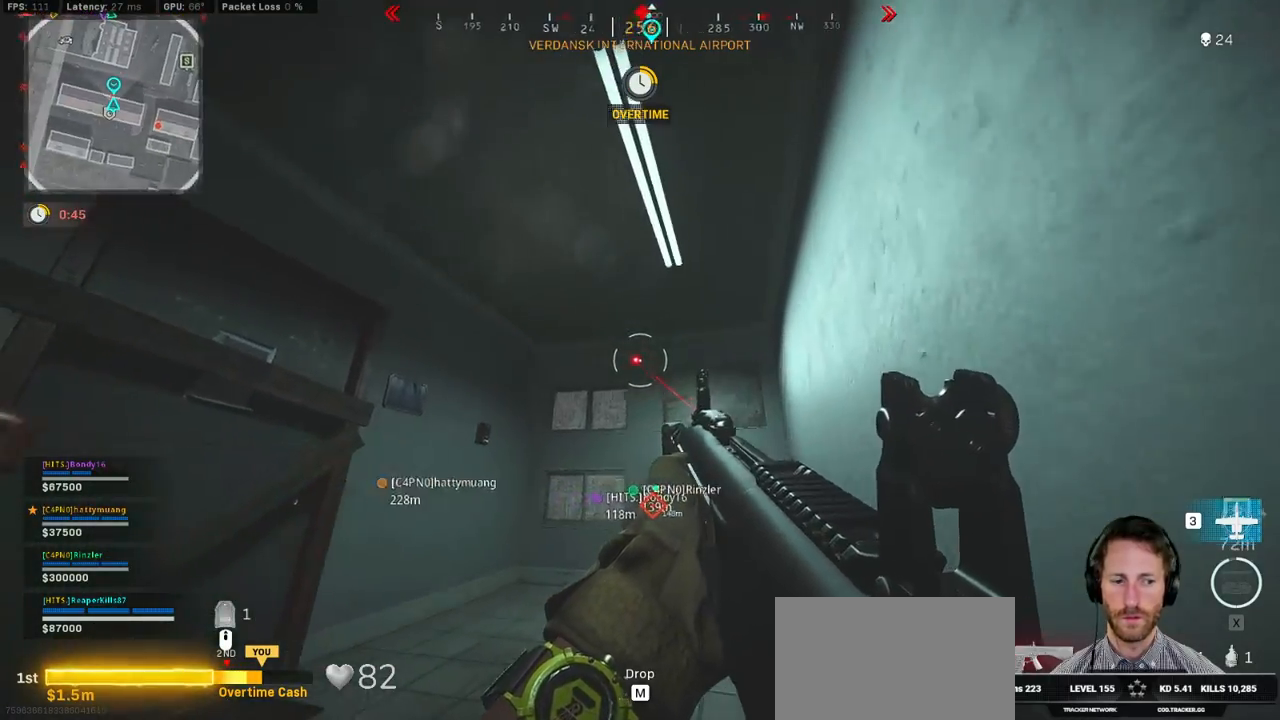
{"keys": ["ctrl", "d", "w"], "mouse": [], "events": [[67, "d", "down"]]}
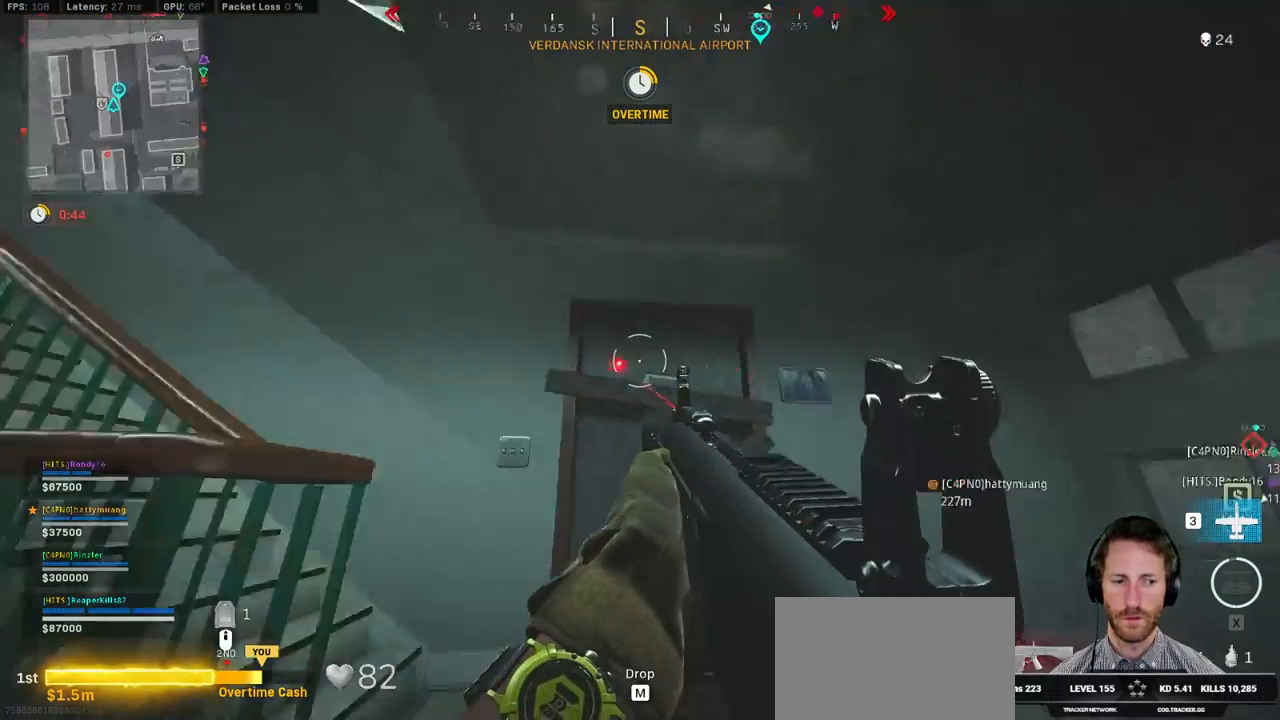
{"keys": ["a", "ctrl", "w"], "mouse": [], "events": [[384, "d", "up"], [500, "a", "down"]]}
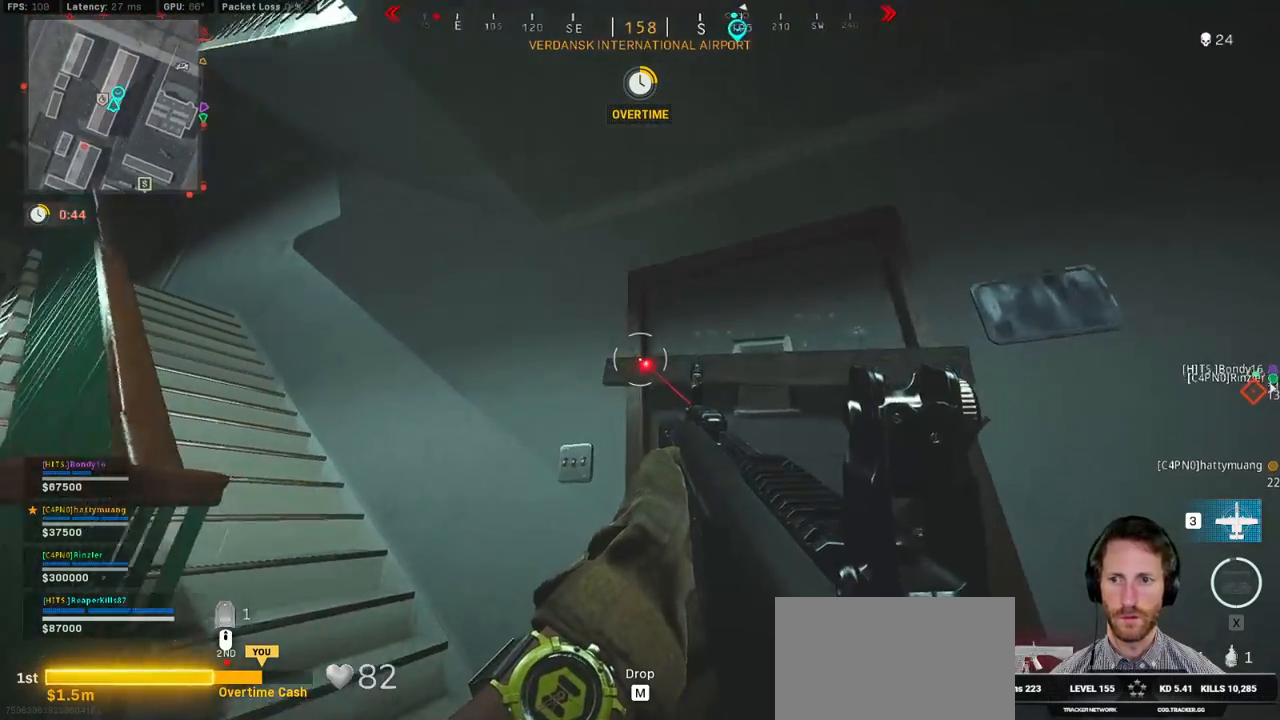
{"keys": ["a", "ctrl"], "mouse": [], "events": [[484, "w", "up"]]}
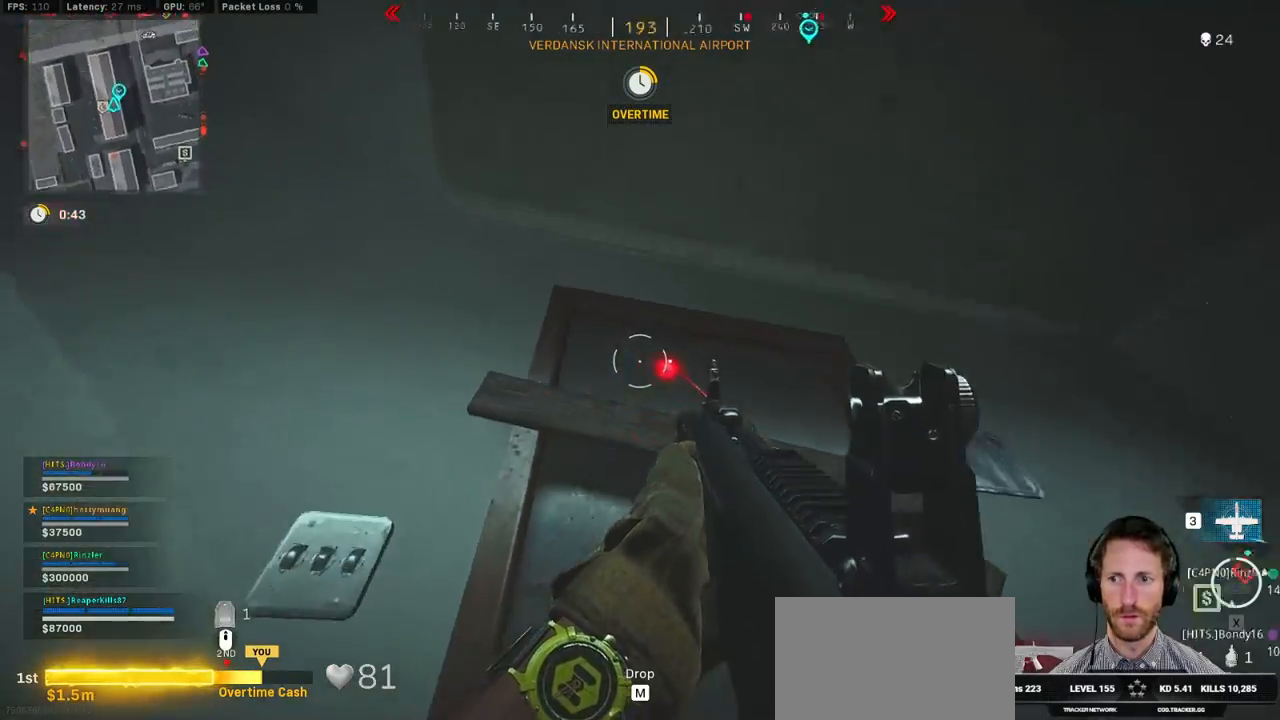
{"keys": ["ctrl", "d", "s"], "mouse": [], "events": [[167, "s", "down"], [250, "a", "up"], [267, "d", "down"]]}
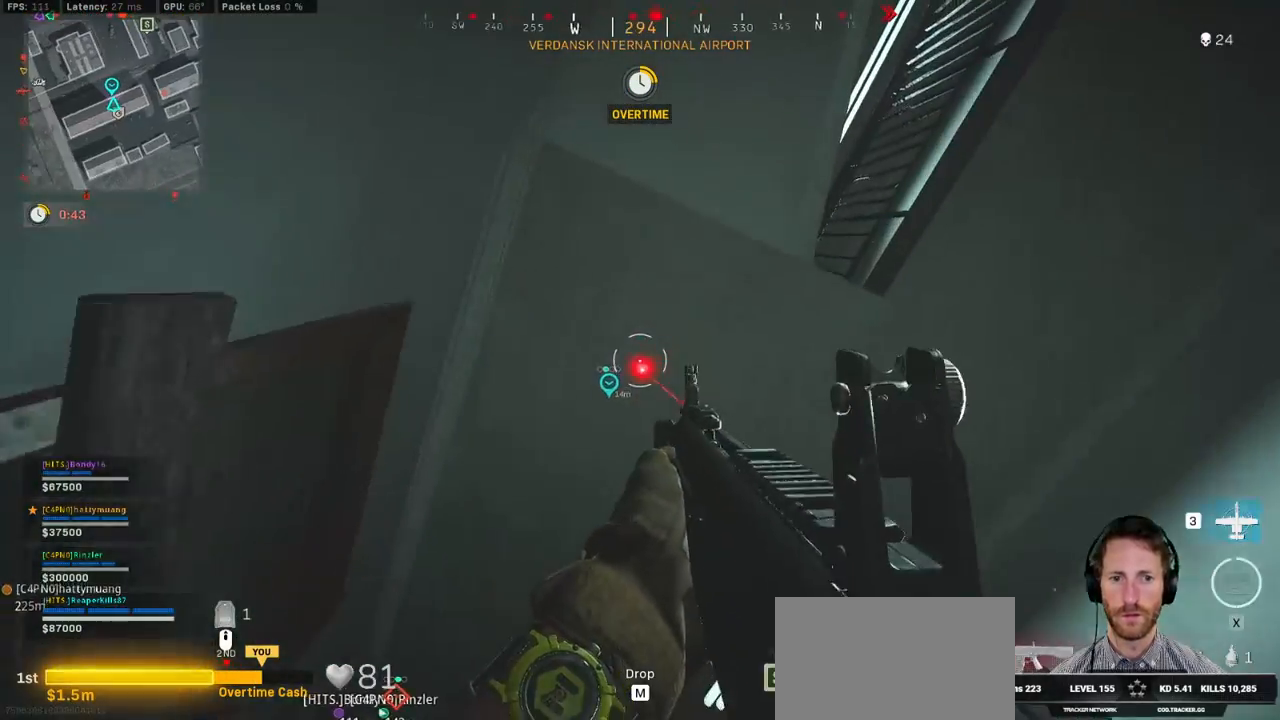
{"keys": ["ctrl", "d", "s"], "mouse": [], "events": []}
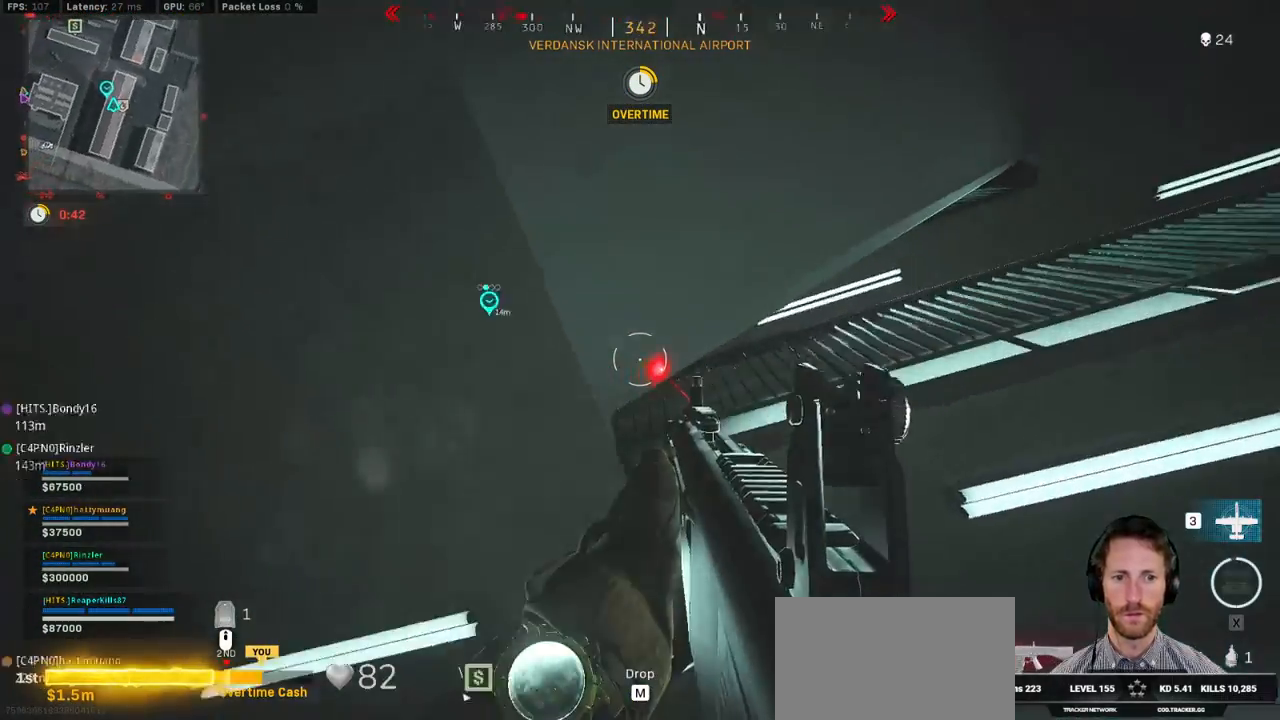
{"keys": ["ctrl", "d"], "mouse": [], "events": [[100, "s", "up"]]}
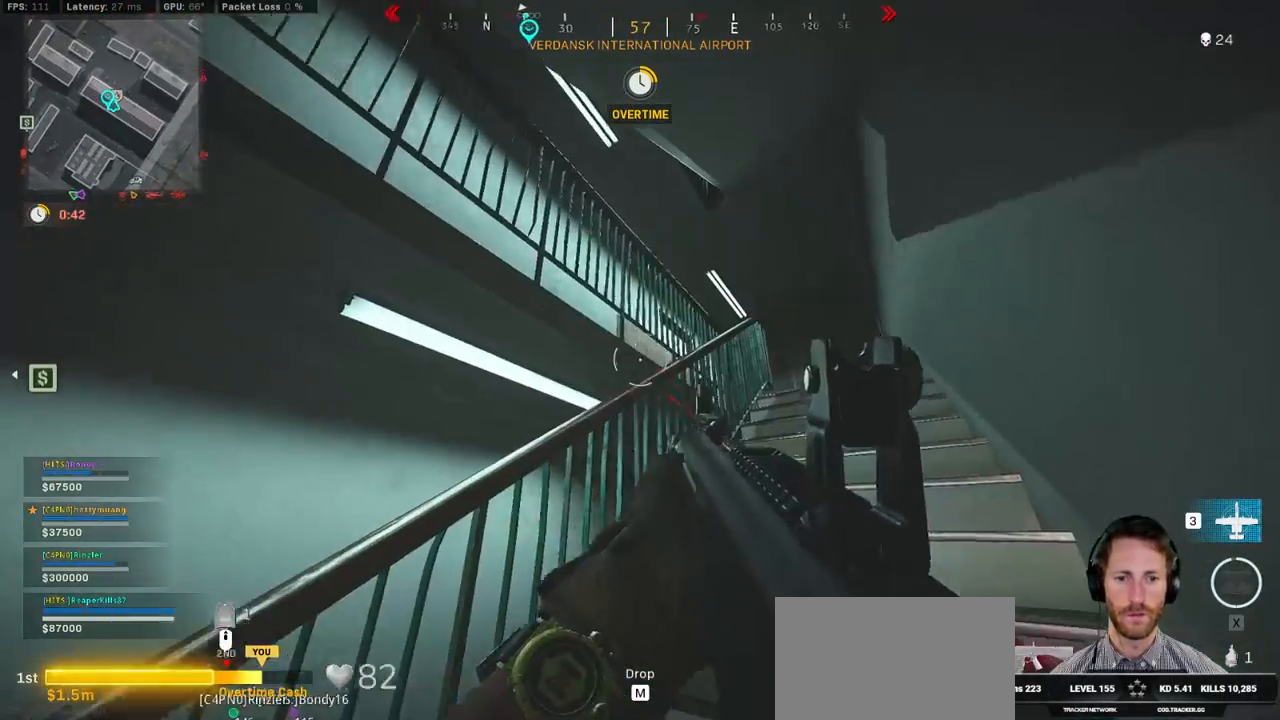
{"keys": ["ctrl", "d", "w"], "mouse": [], "events": [[234, "w", "down"]]}
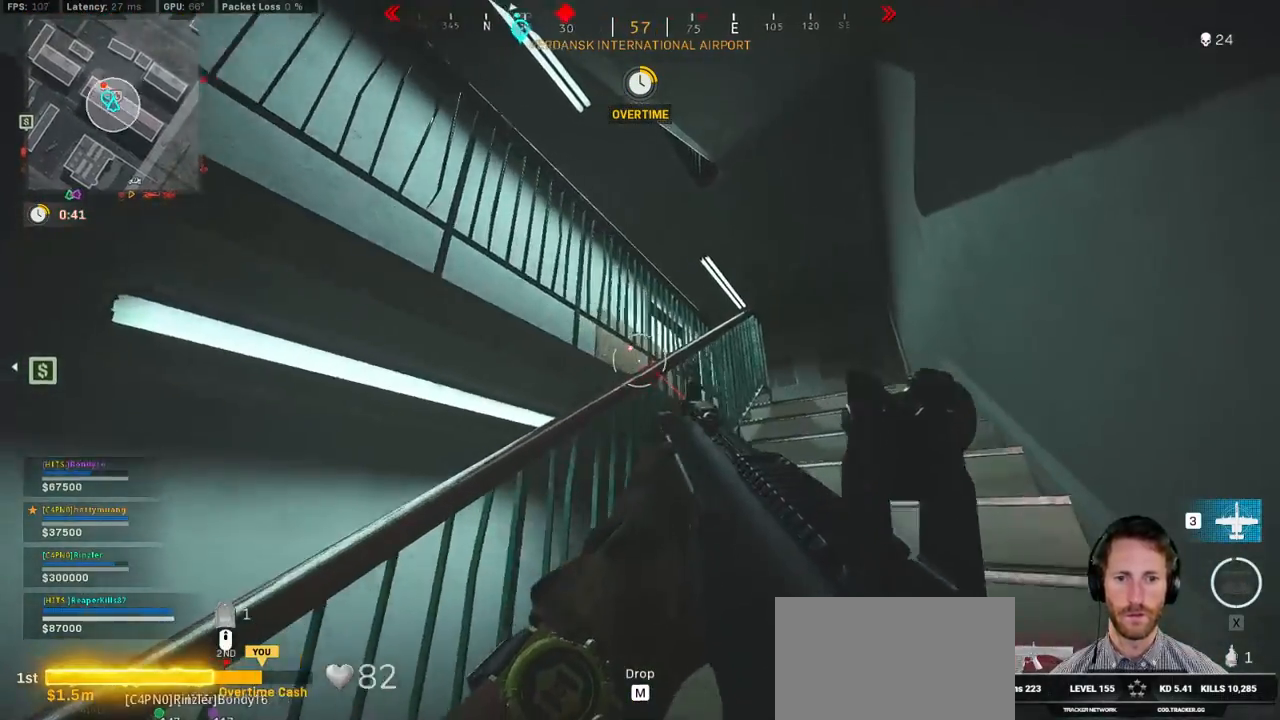
{"keys": ["ctrl", "d", "w"], "mouse": [], "events": []}
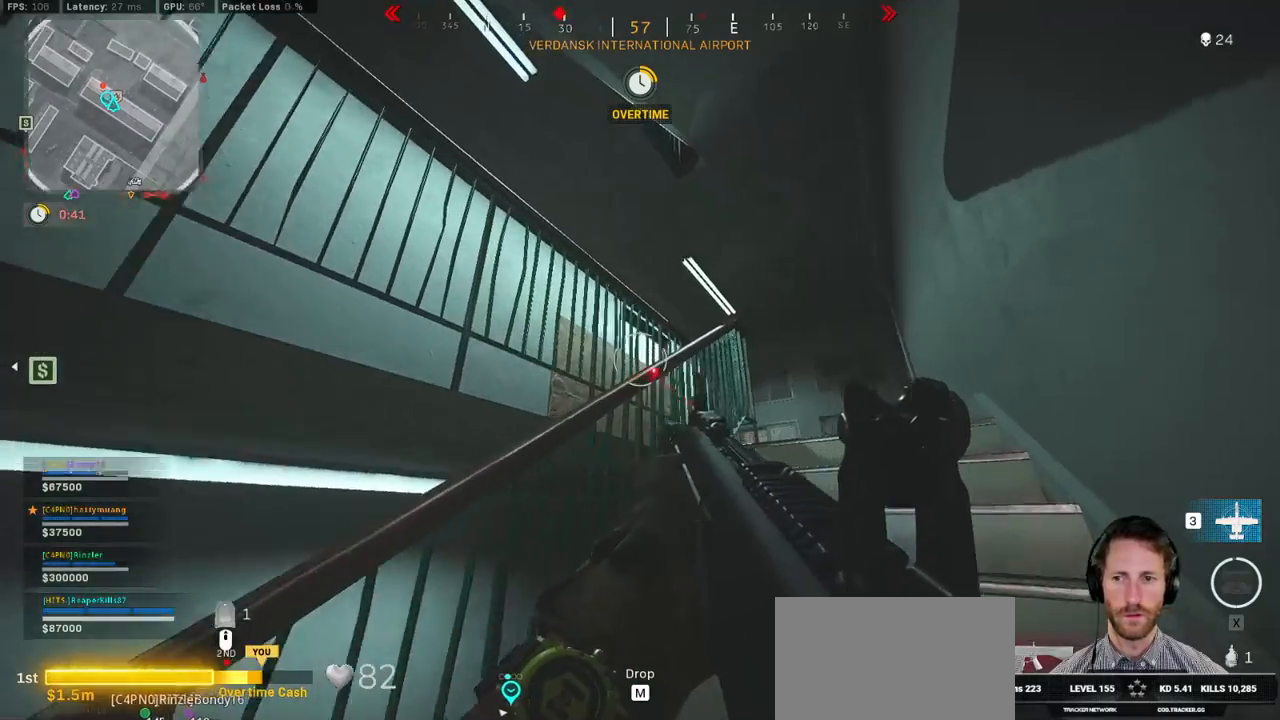
{"keys": ["d", "shift", "w"], "mouse": [], "events": [[117, "ctrl", "up"], [250, "shift", "down"]]}
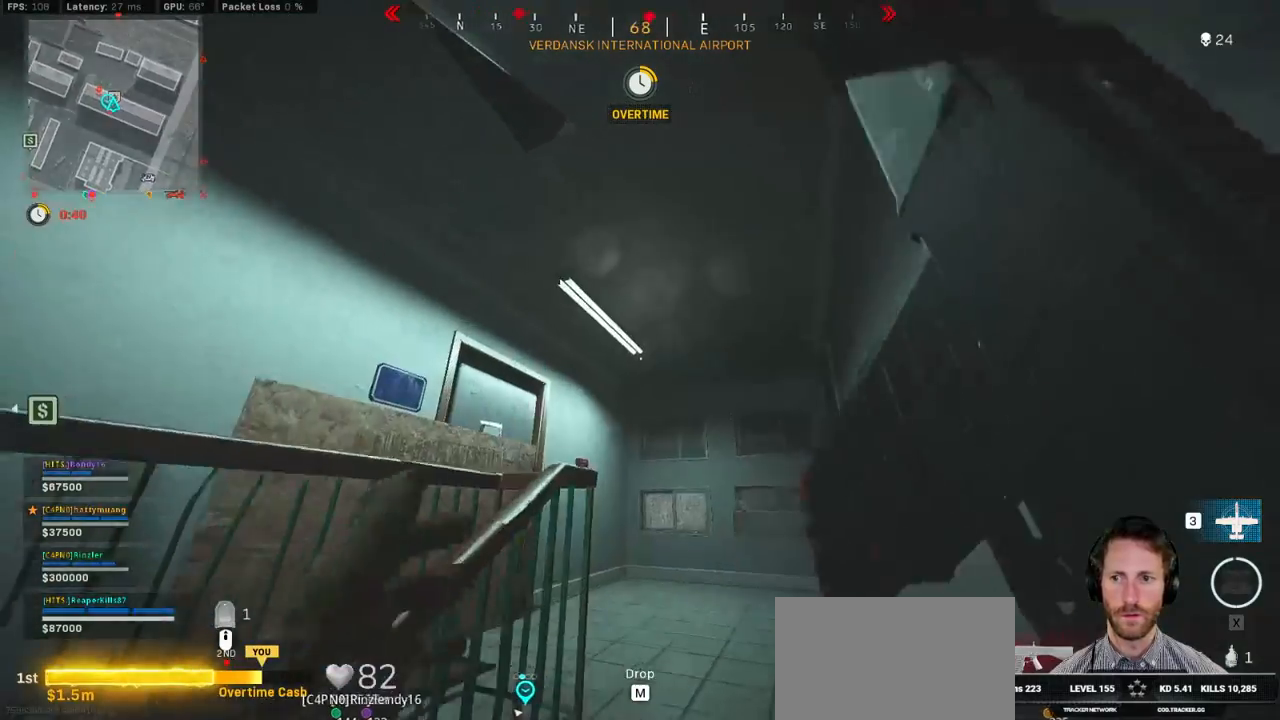
{"keys": ["d", "s"], "mouse": [], "events": [[134, "shift", "up"], [134, "w", "up"], [250, "s", "down"]]}
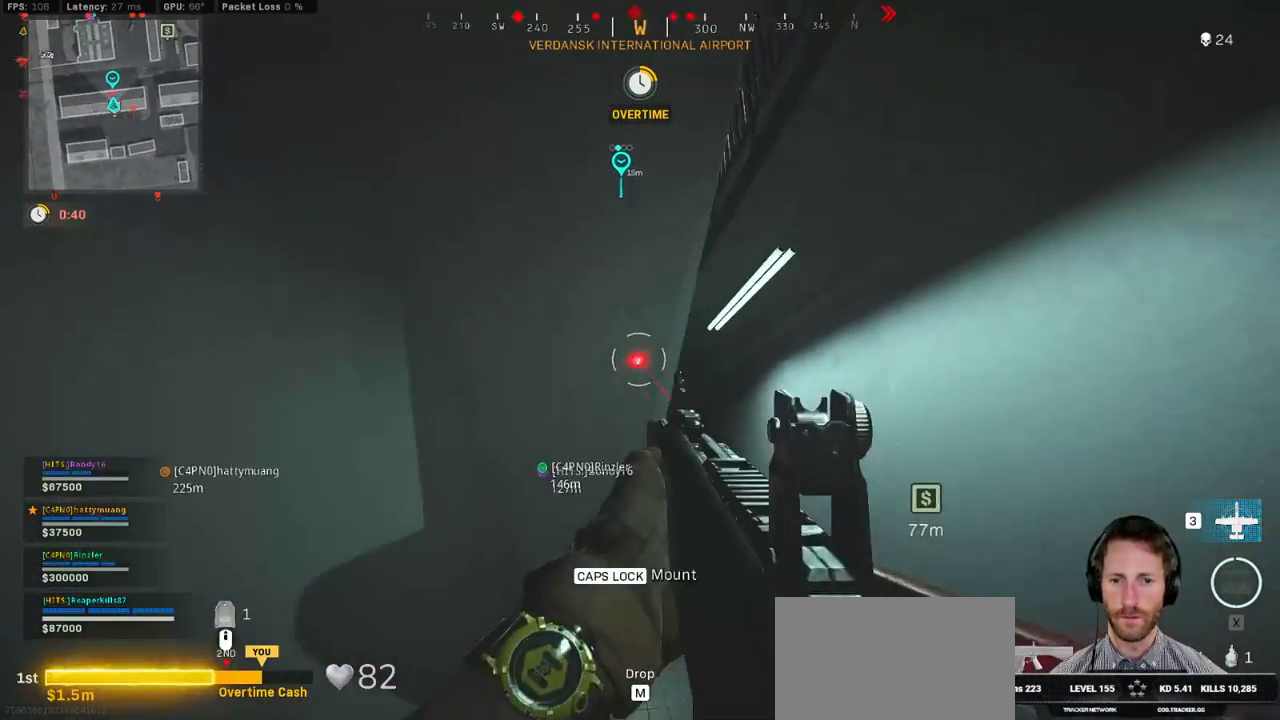
{"keys": ["a"], "mouse": ["mb4"], "events": [[50, "s", "up"], [400, "d", "up"], [417, "mouse_mb4", "down"], [500, "a", "down"]]}
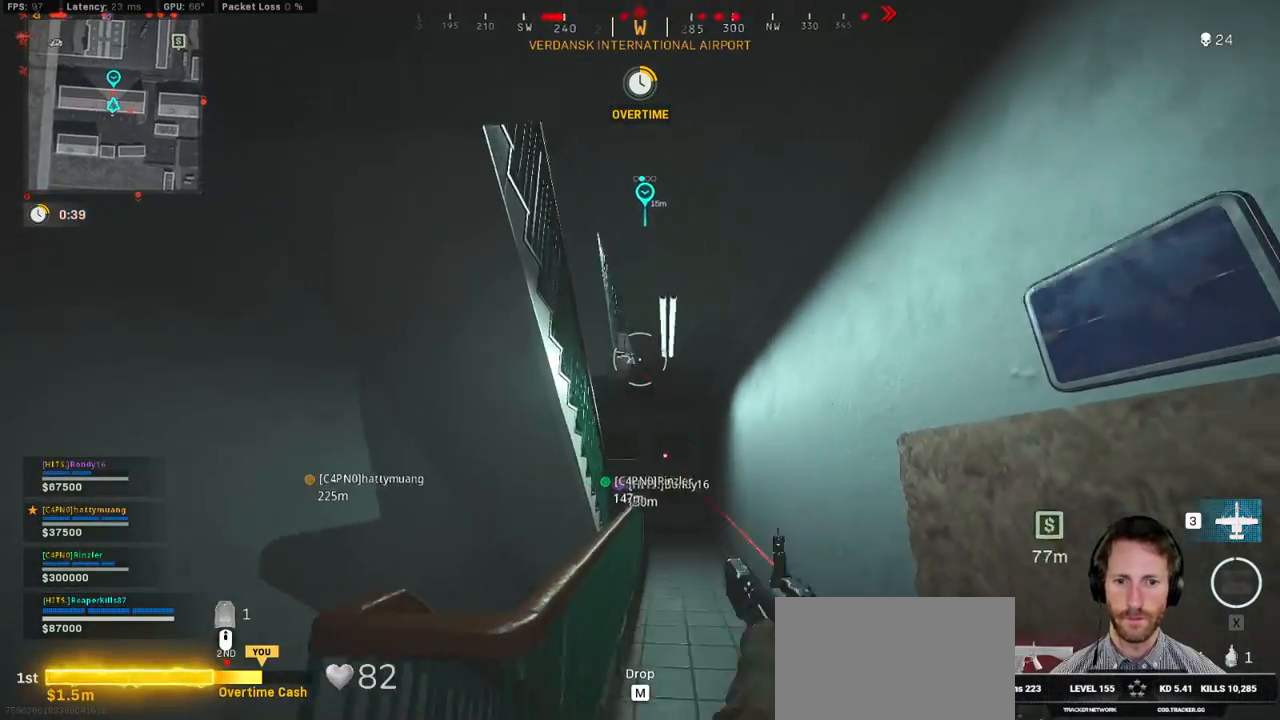
{"keys": [], "mouse": [], "events": [[67, "mouse_mb4", "up"], [117, "a", "up"], [184, "a", "down"], [367, "a", "up"]]}
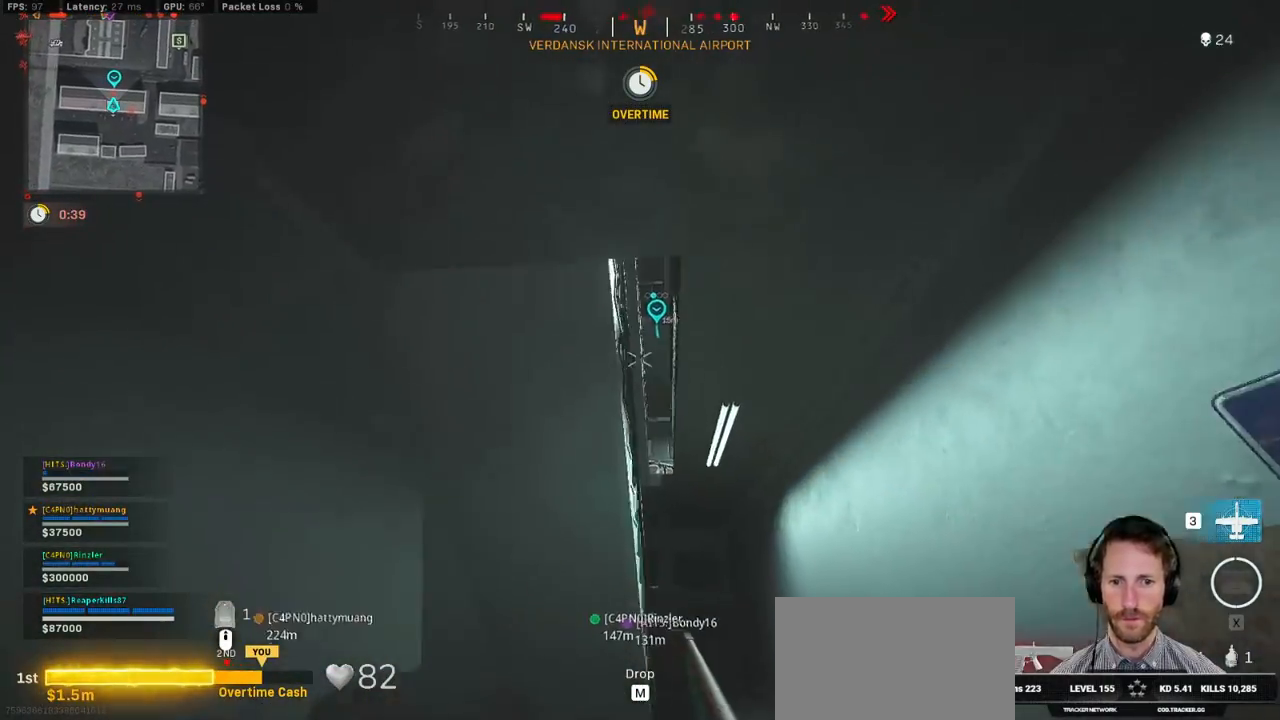
{"keys": ["a"], "mouse": [], "events": [[334, "a", "down"]]}